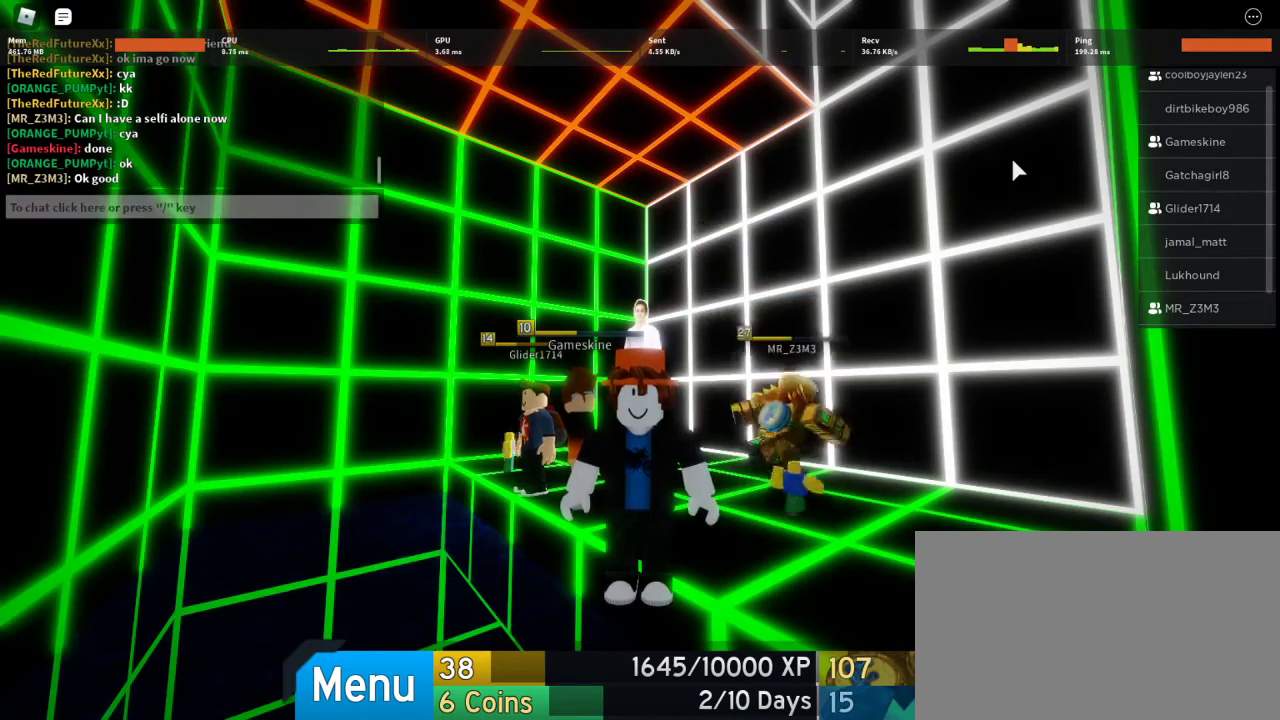
Gameplay with keyboard and mouse; each line is a JSON object with the keys and mouse buttons held at the frame after it. "events" lists presses ("down") and releases ("up") of "1", "2", "3", "4", "5", "a", "alt", "c", "caps_lock", "ctrl", "d", "e", "f", "g", "q", "r", "s", "shift", "space", "t", "tab", "v", "w", "x", "z", "mouse_left", "mouse_wheel" and "mouse_right" between this image and that frame as [ms after this image, input, new state], when the widget could be followed in between. "mouse_left", "mouse_wheel", "mouse_right" = the "left", "wheel", "right" buttons of the "mouse" list. No other keys are recorded. "wheel" means that the mouse wheel is clicked or scrolled. Not read: mouse_move.
{"keys": ["shift", "w"], "mouse": [], "events": [[167, "w", "down"], [233, "d", "down"], [400, "shift", "down"], [467, "d", "up"]]}
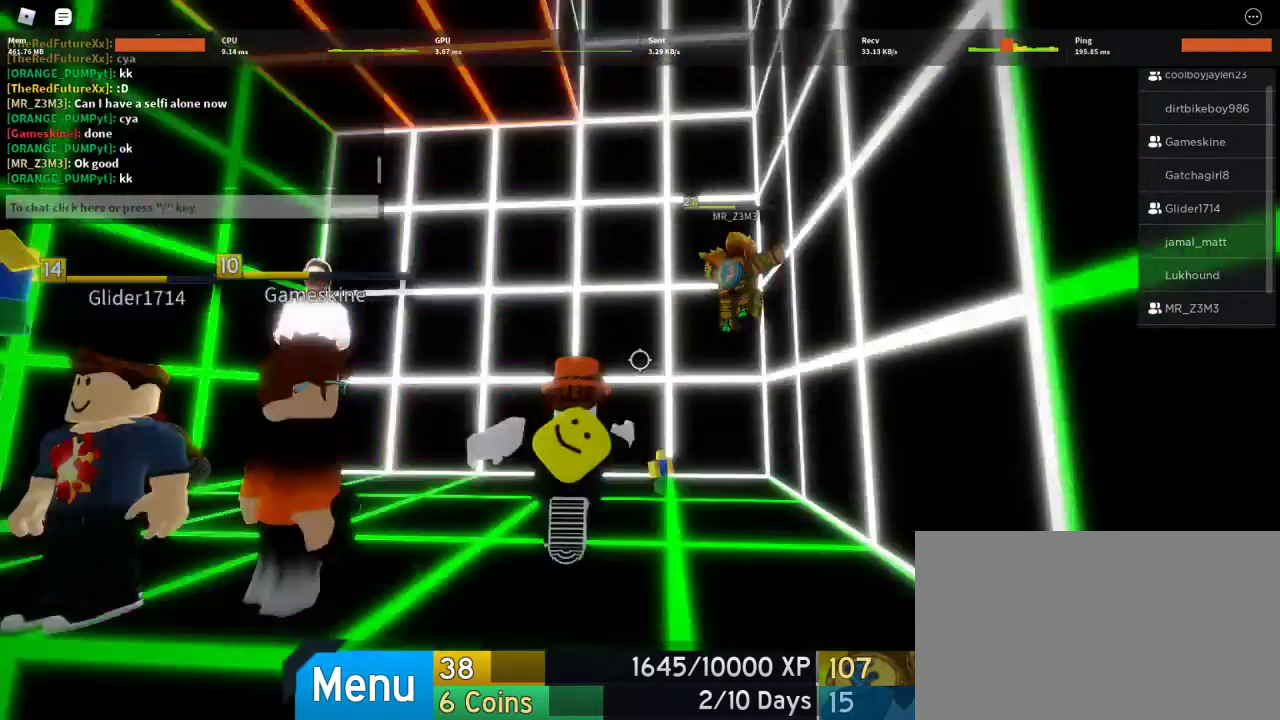
{"keys": ["space", "w"], "mouse": [], "events": [[33, "shift", "up"], [467, "space", "down"]]}
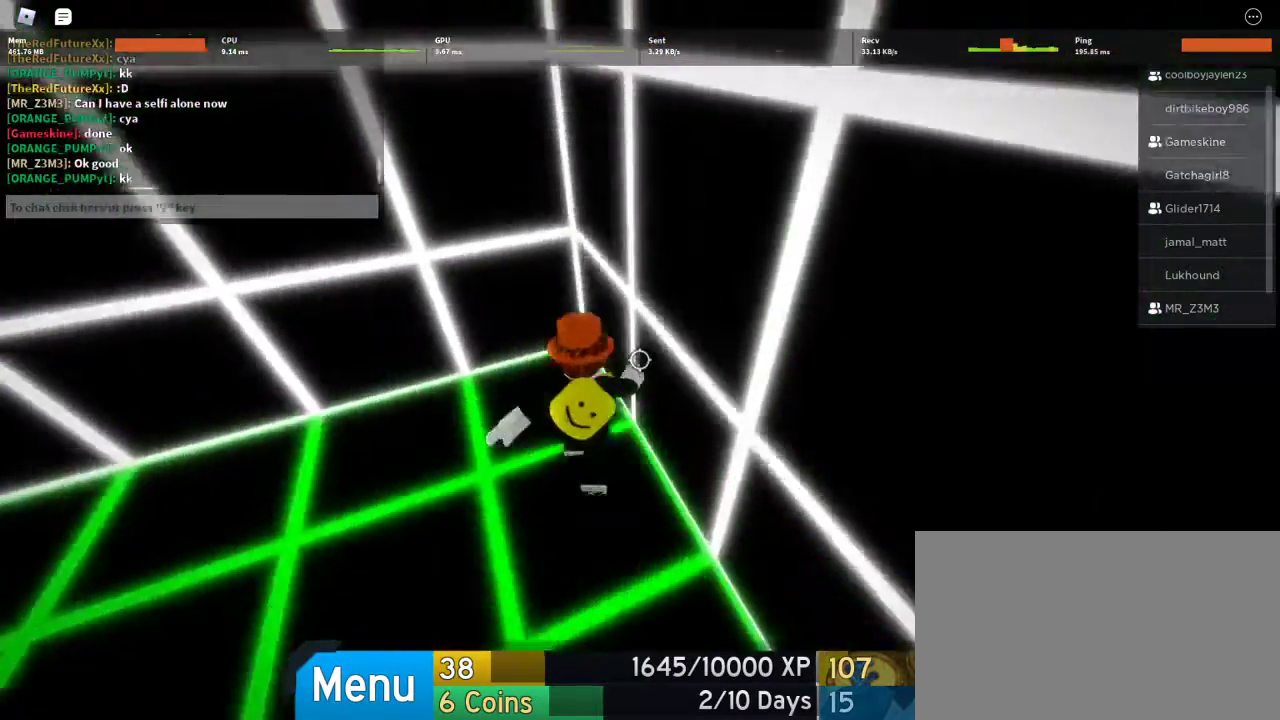
{"keys": ["w"], "mouse": [], "events": [[100, "space", "up"], [300, "space", "down"], [433, "space", "up"]]}
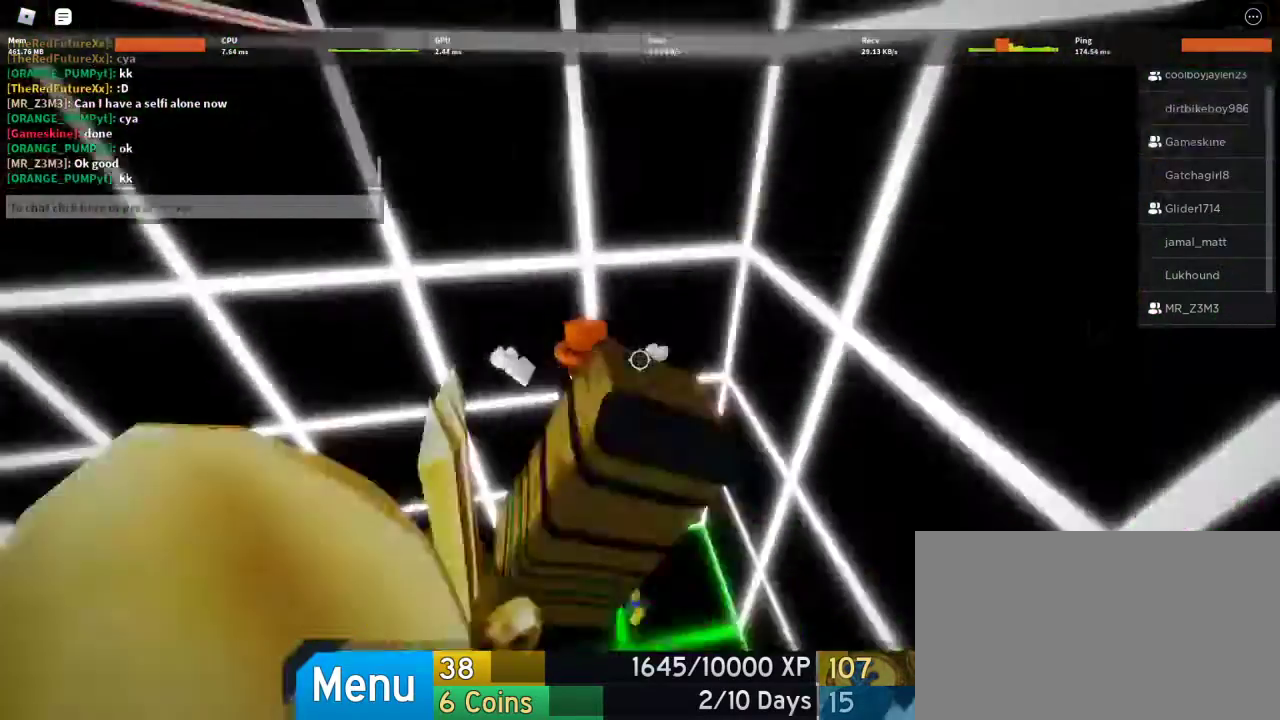
{"keys": ["w"], "mouse": [], "events": [[300, "space", "down"], [500, "space", "up"]]}
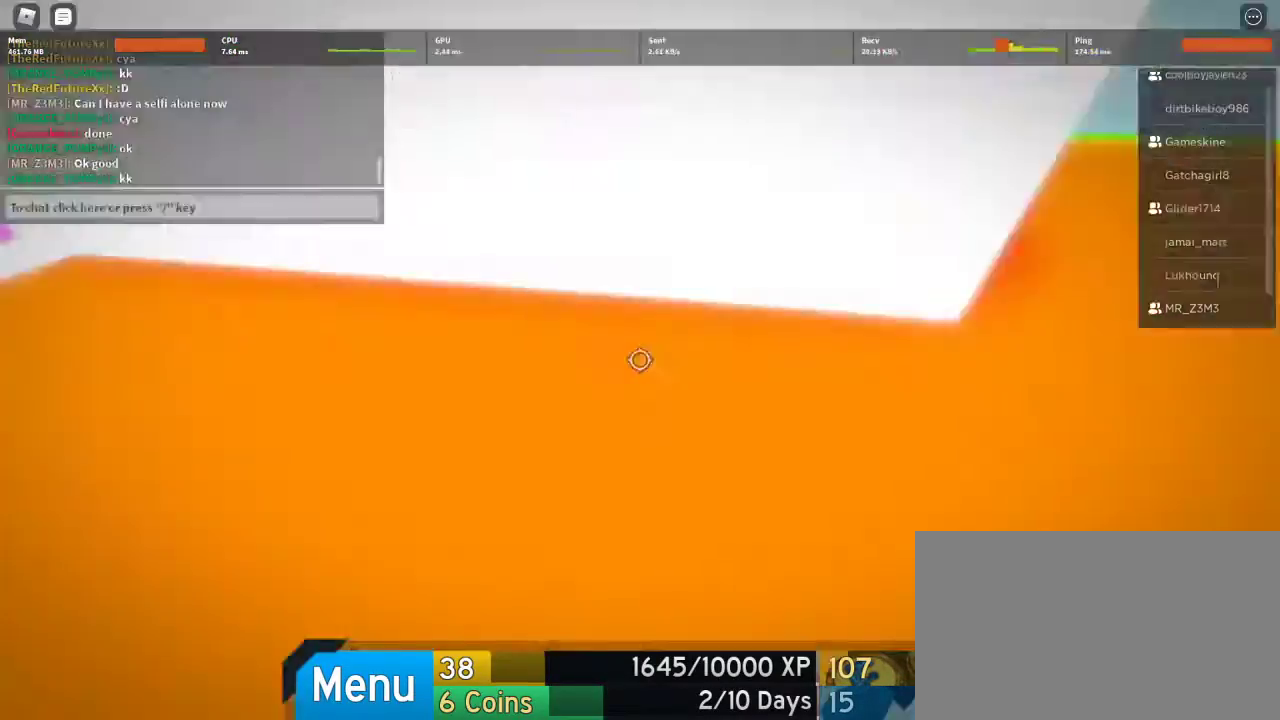
{"keys": ["a", "w"], "mouse": [], "events": [[500, "a", "down"]]}
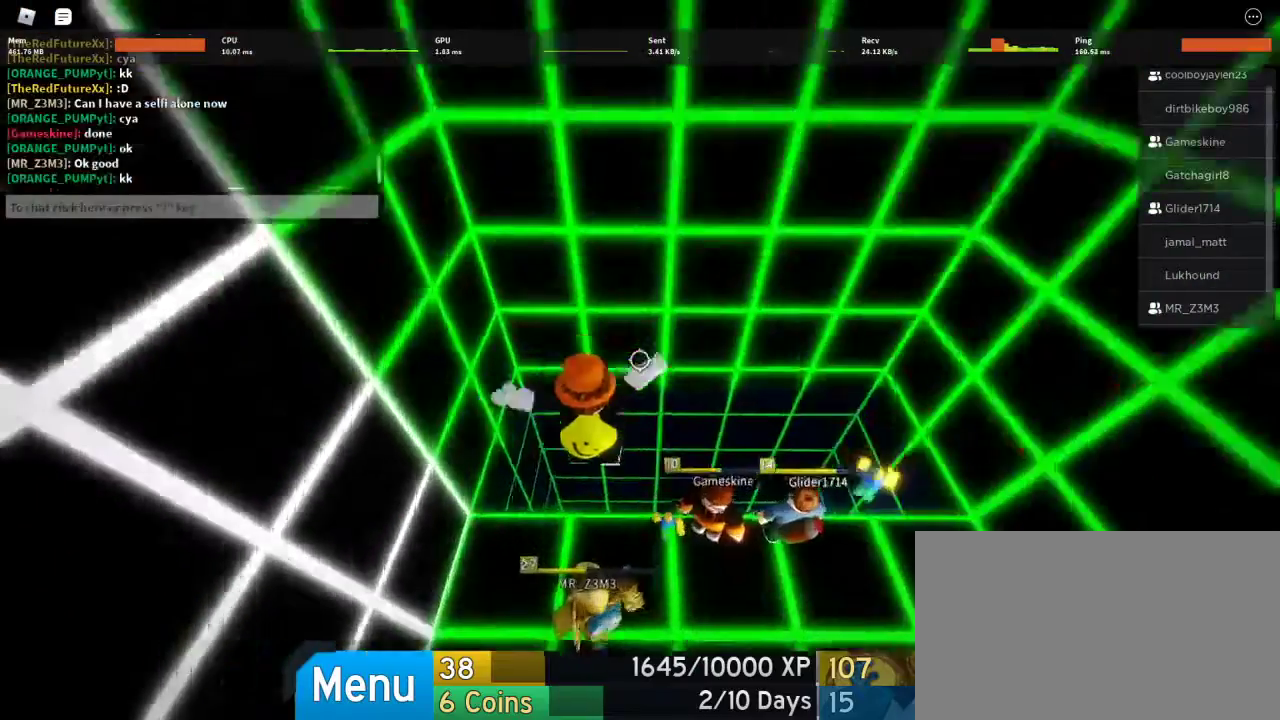
{"keys": ["a", "w"], "mouse": [], "events": [[67, "w", "up"], [400, "w", "down"]]}
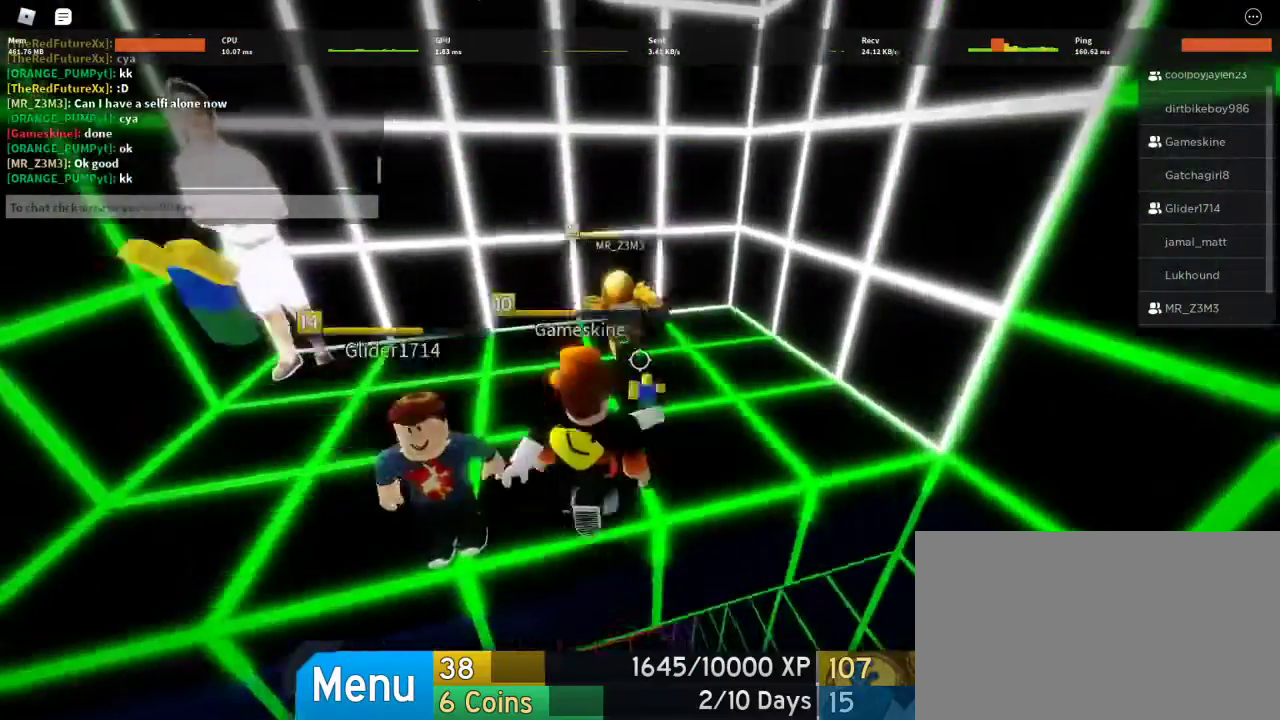
{"keys": ["space", "w"], "mouse": [], "events": [[133, "a", "up"], [500, "space", "down"]]}
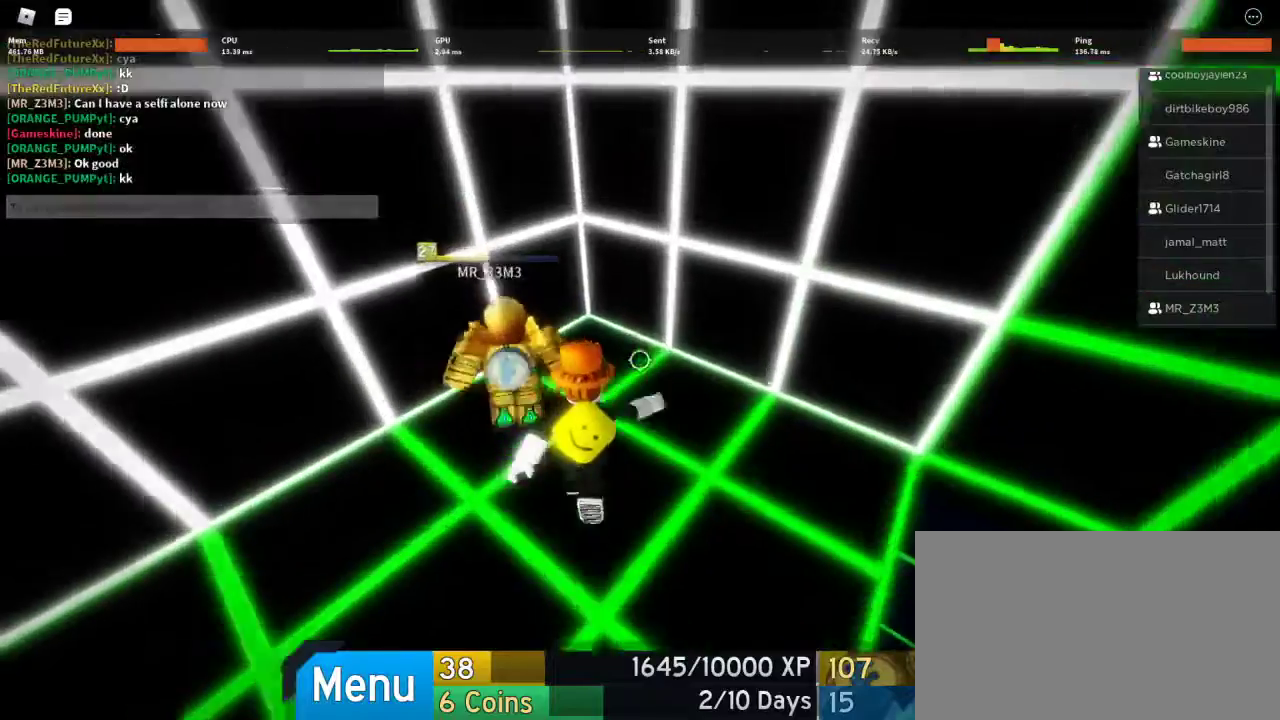
{"keys": ["space", "w"], "mouse": [], "events": [[133, "space", "up"], [433, "space", "down"]]}
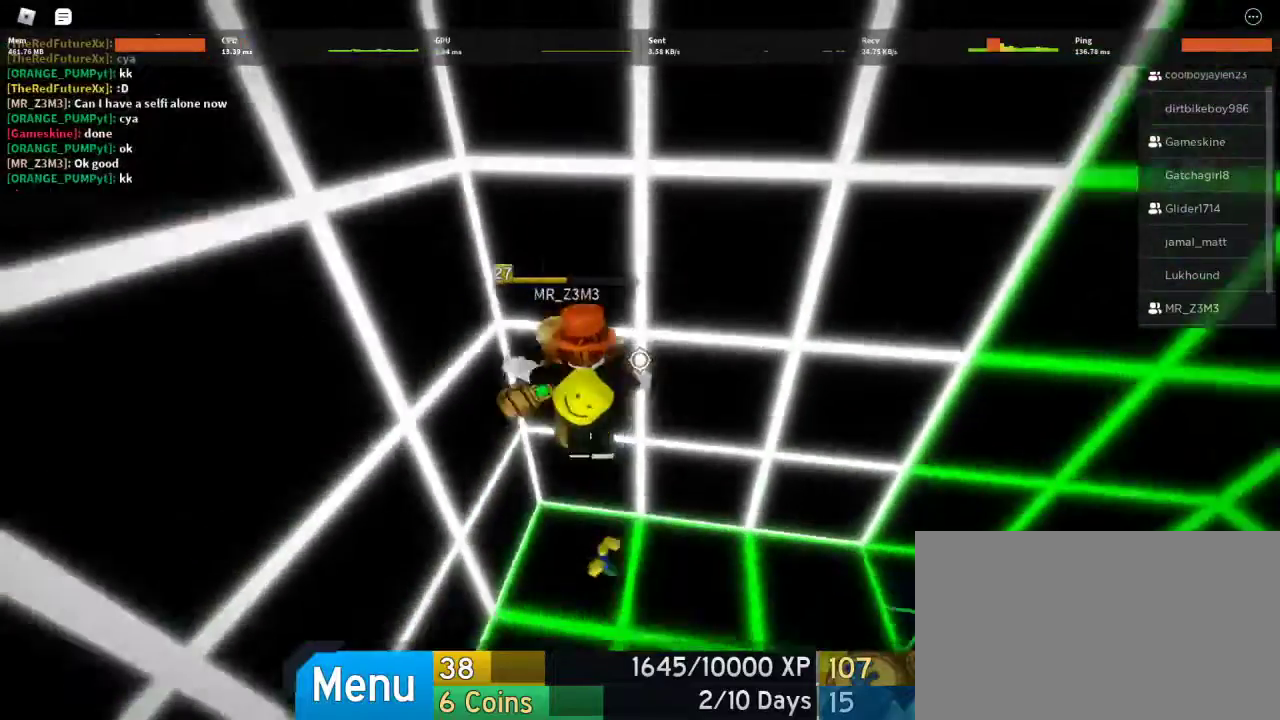
{"keys": ["w"], "mouse": [], "events": [[67, "space", "up"], [333, "space", "down"], [500, "space", "up"]]}
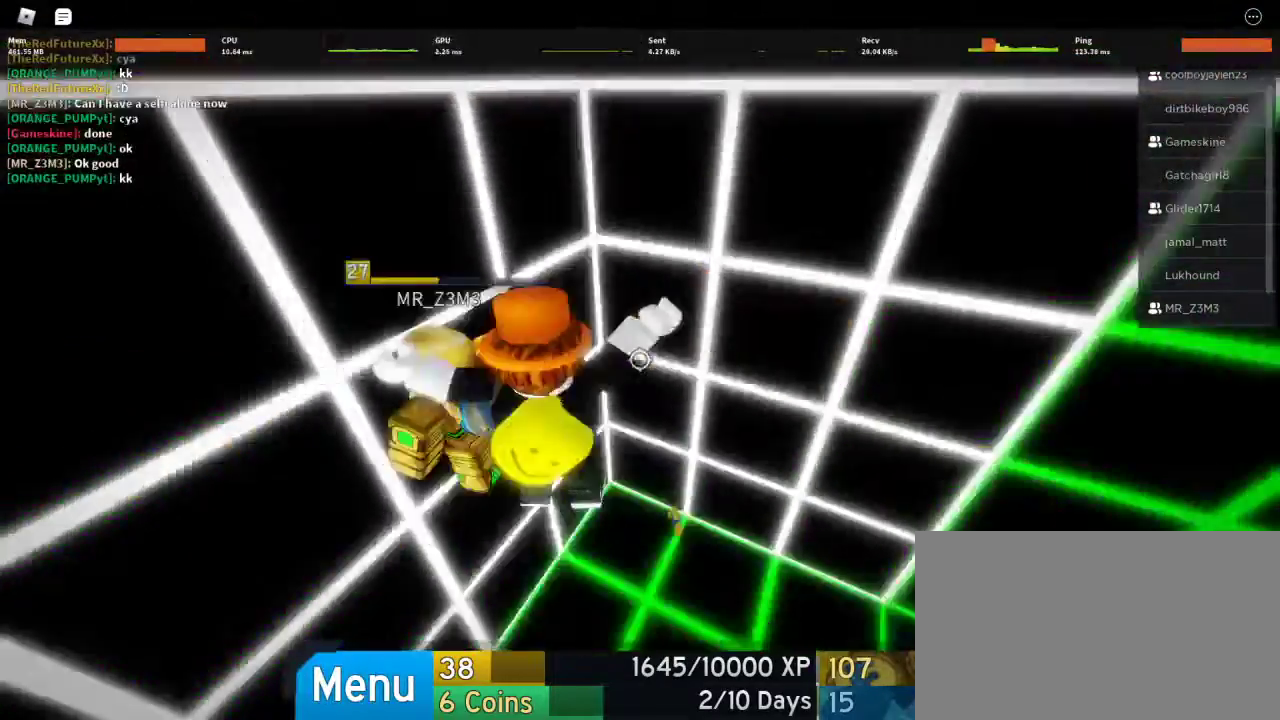
{"keys": ["a", "w"], "mouse": [], "events": [[500, "a", "down"]]}
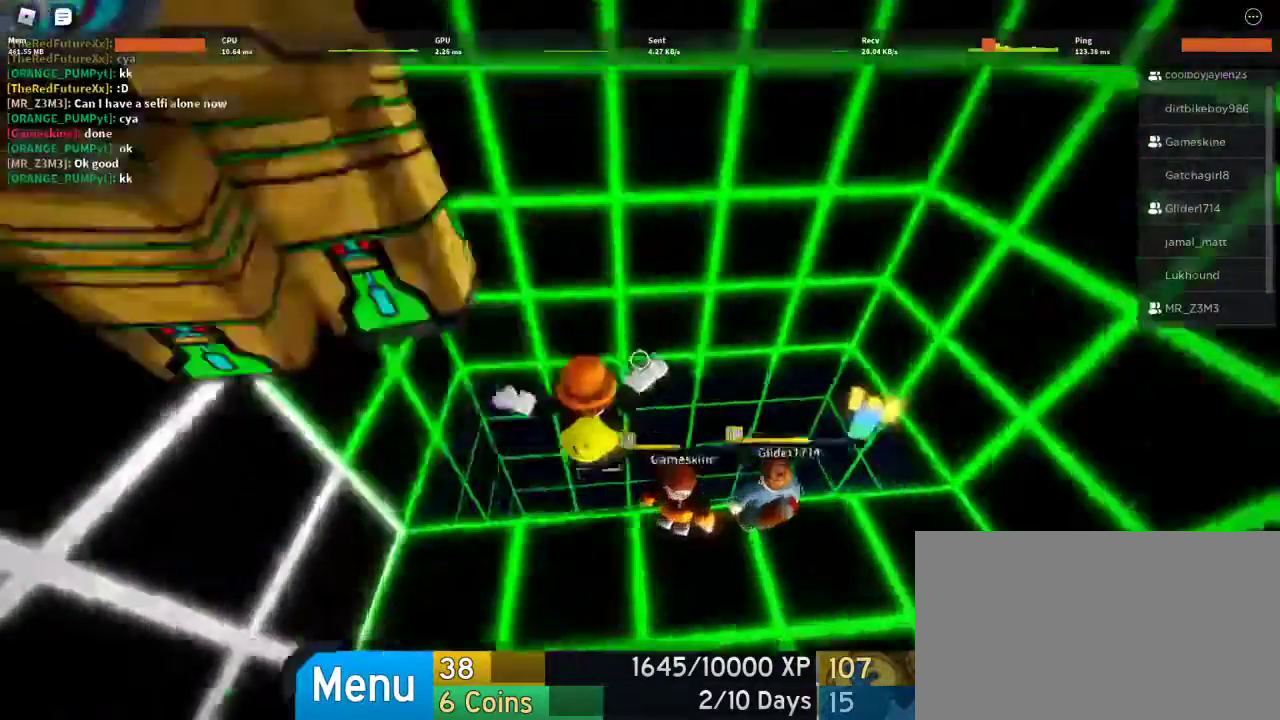
{"keys": [], "mouse": [], "events": [[33, "w", "up"], [333, "shift", "down"], [467, "a", "up"], [467, "shift", "up"]]}
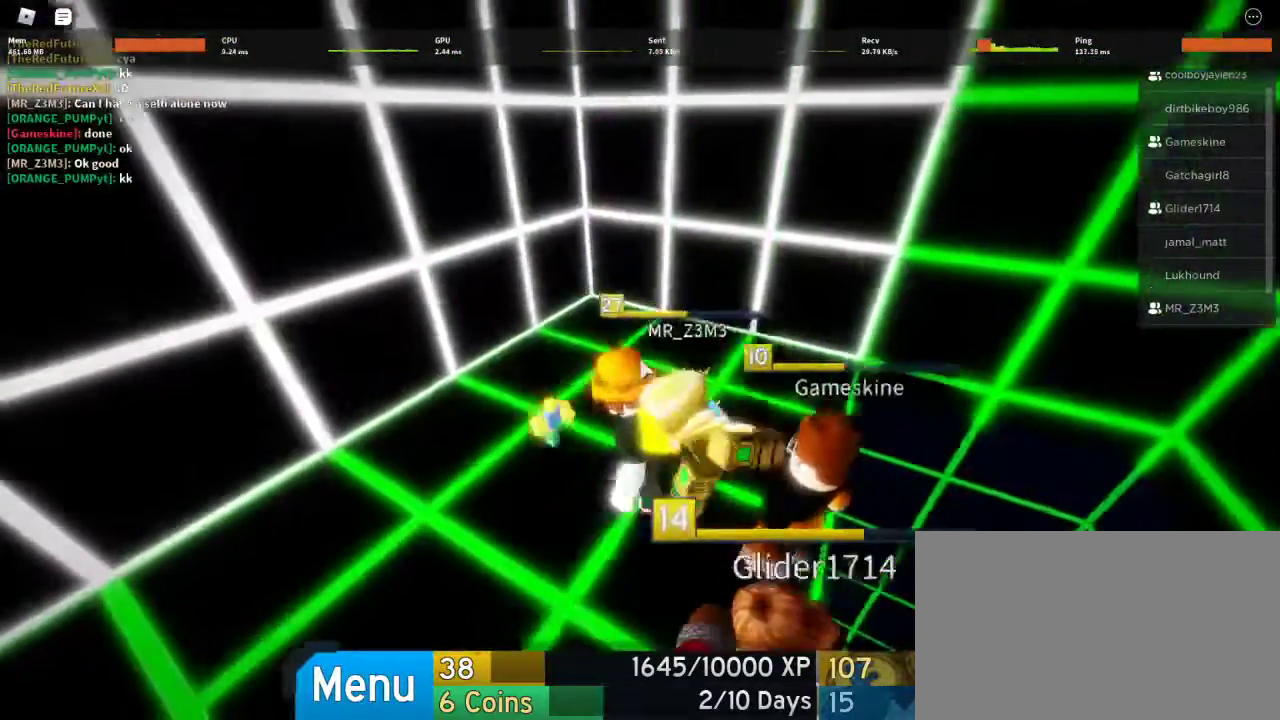
{"keys": ["a", "w"], "mouse": [], "events": [[333, "w", "down"], [400, "a", "down"]]}
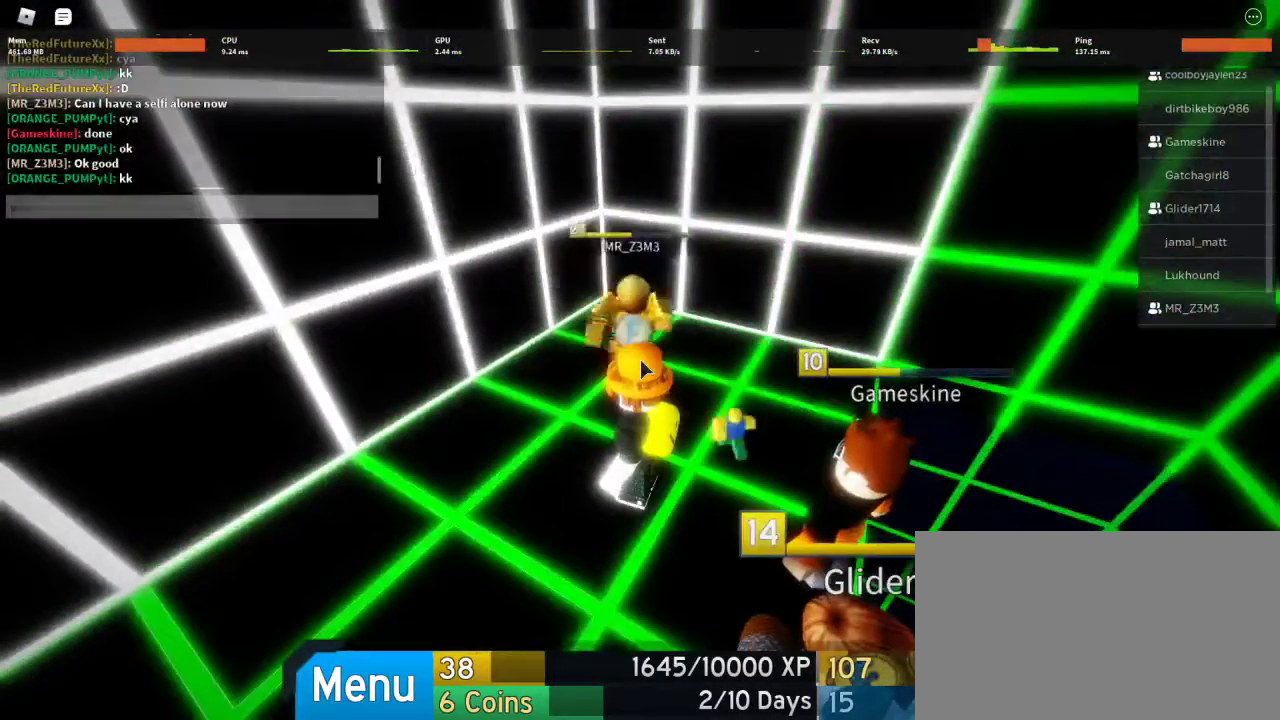
{"keys": [], "mouse": [], "events": [[33, "w", "up"], [67, "a", "up"], [233, "a", "down"], [367, "a", "up"], [400, "space", "down"], [500, "space", "up"]]}
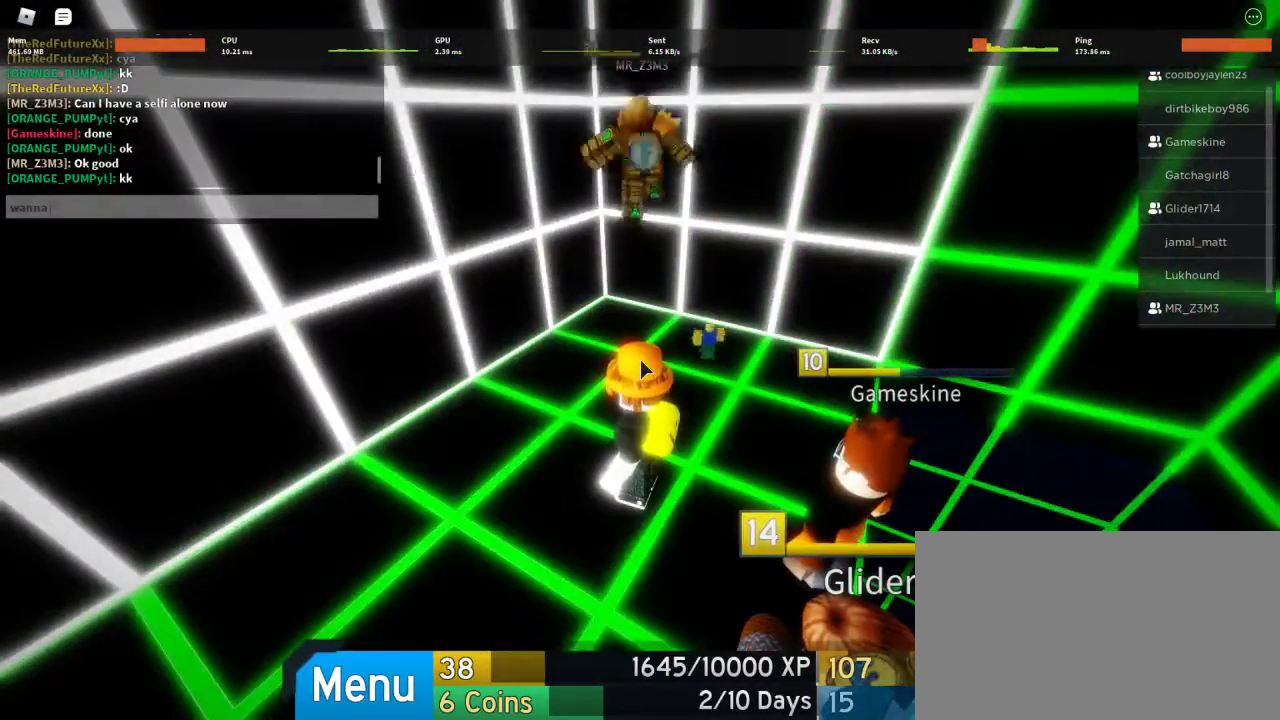
{"keys": [], "mouse": [], "events": [[33, "g", "down"], [133, "g", "up"], [233, "space", "down"], [333, "space", "up"]]}
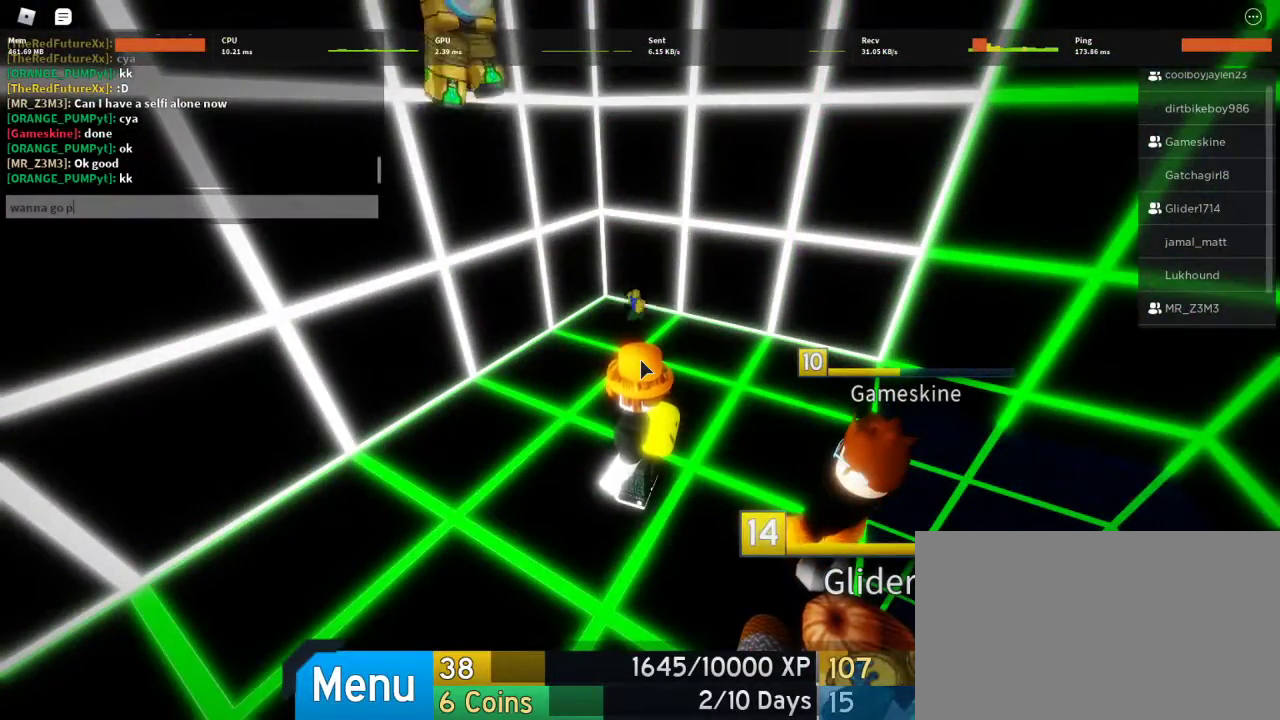
{"keys": ["space"], "mouse": [], "events": [[100, "a", "down"], [200, "a", "up"], [300, "space", "down"]]}
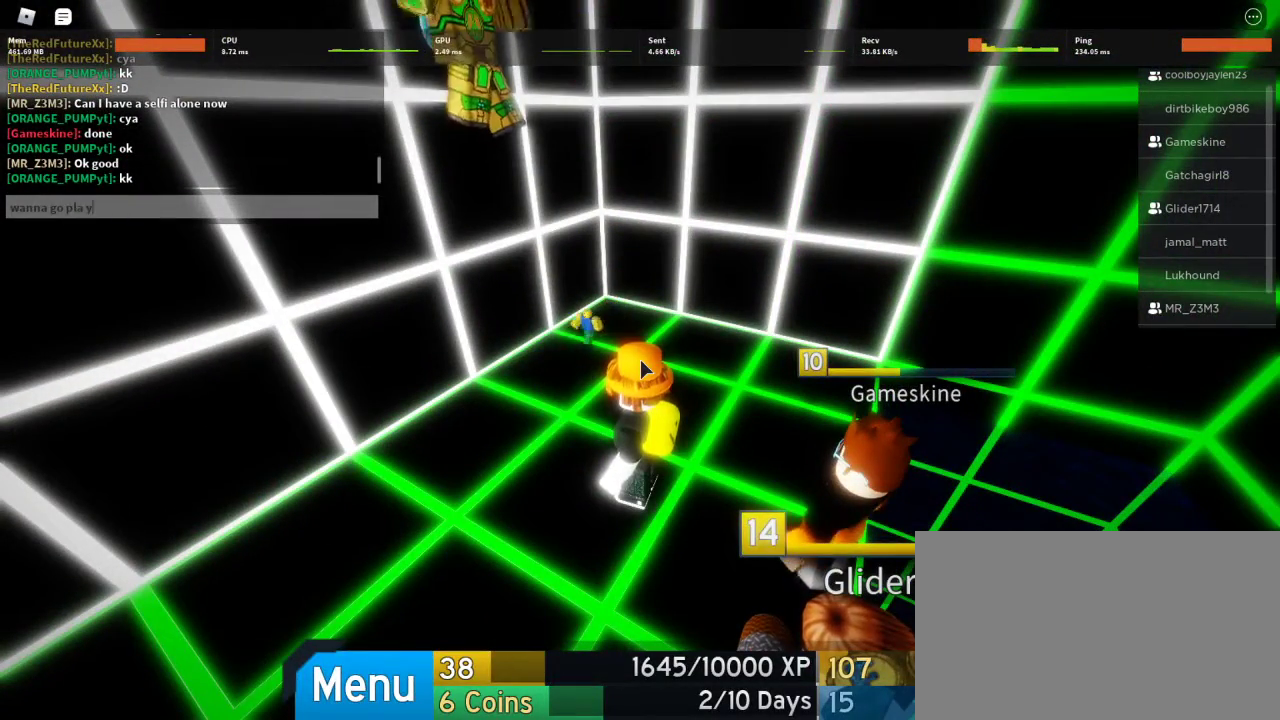
{"keys": ["g"], "mouse": [], "events": [[67, "space", "up"], [133, "t", "down"], [200, "t", "up"], [267, "e", "down"], [367, "space", "down"], [400, "e", "up"], [500, "g", "down"], [500, "space", "up"]]}
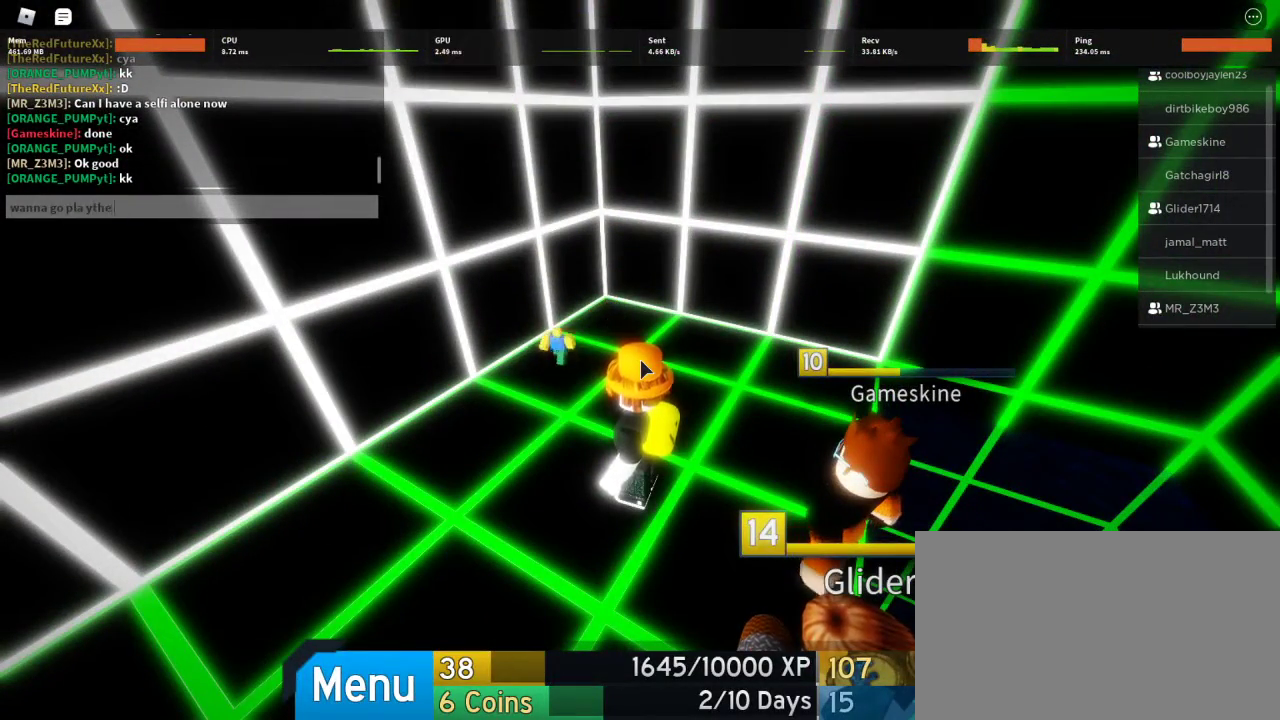
{"keys": ["d"], "mouse": [], "events": [[100, "a", "down"], [133, "g", "up"], [233, "e", "down"], [267, "a", "up"], [367, "e", "up"], [367, "space", "down"], [500, "d", "down"], [500, "space", "up"]]}
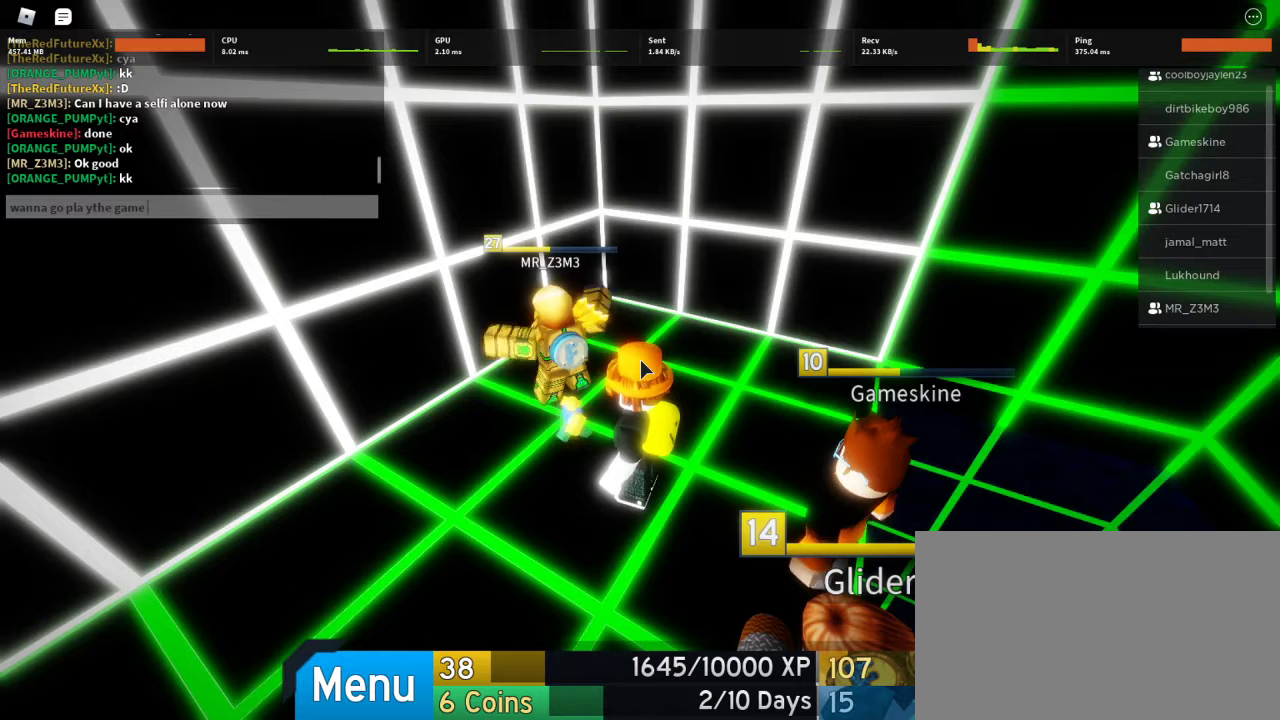
{"keys": [], "mouse": [], "events": [[167, "d", "up"], [233, "w", "down"], [333, "w", "up"]]}
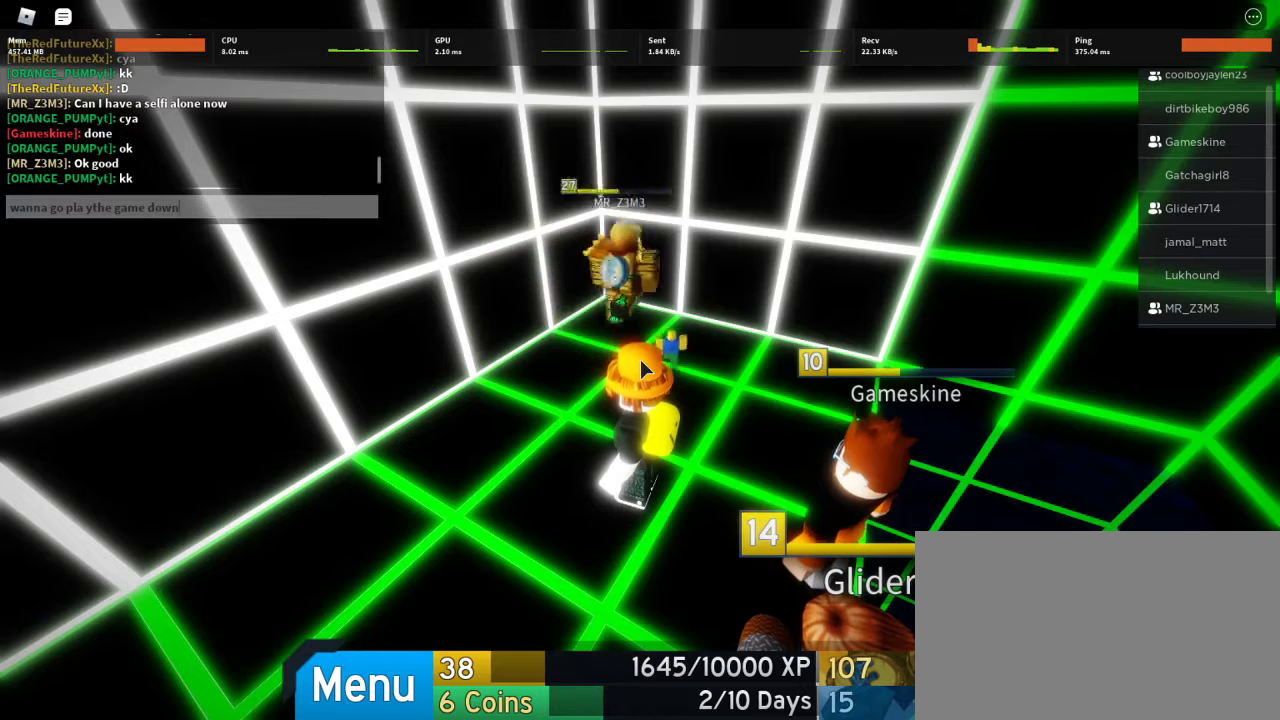
{"keys": [], "mouse": [], "events": []}
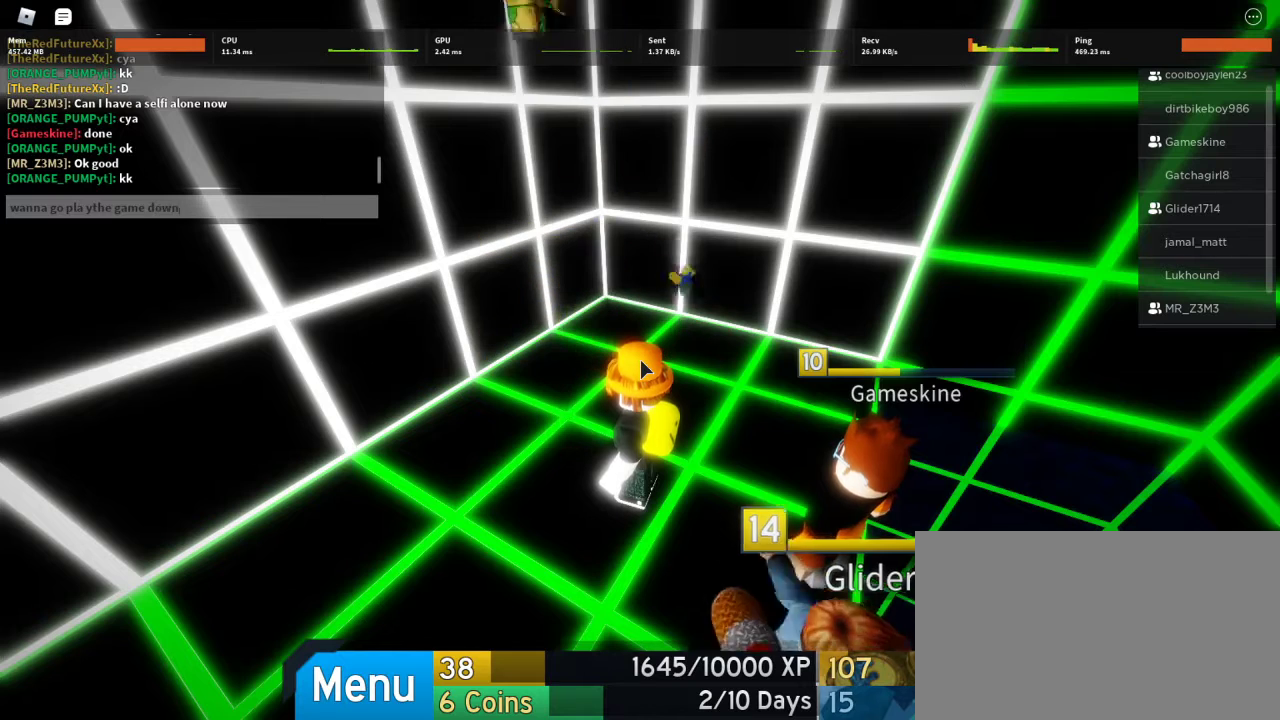
{"keys": [], "mouse": [], "events": []}
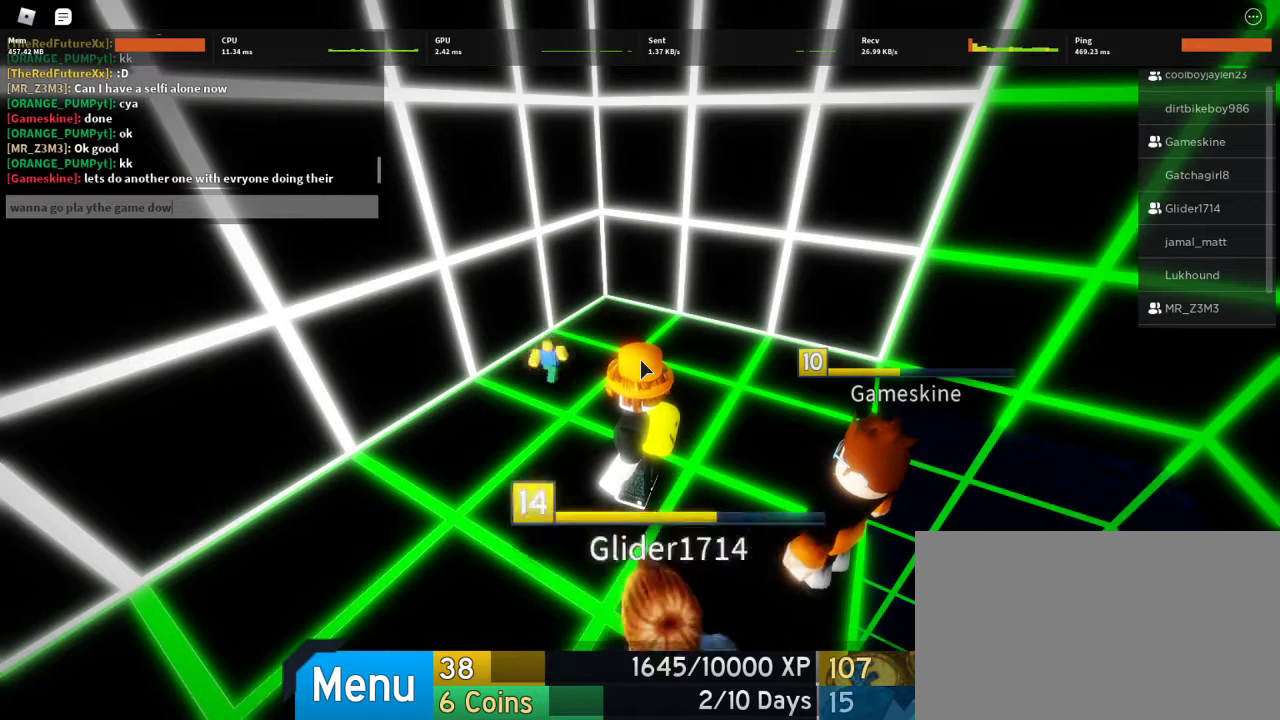
{"keys": [], "mouse": [], "events": []}
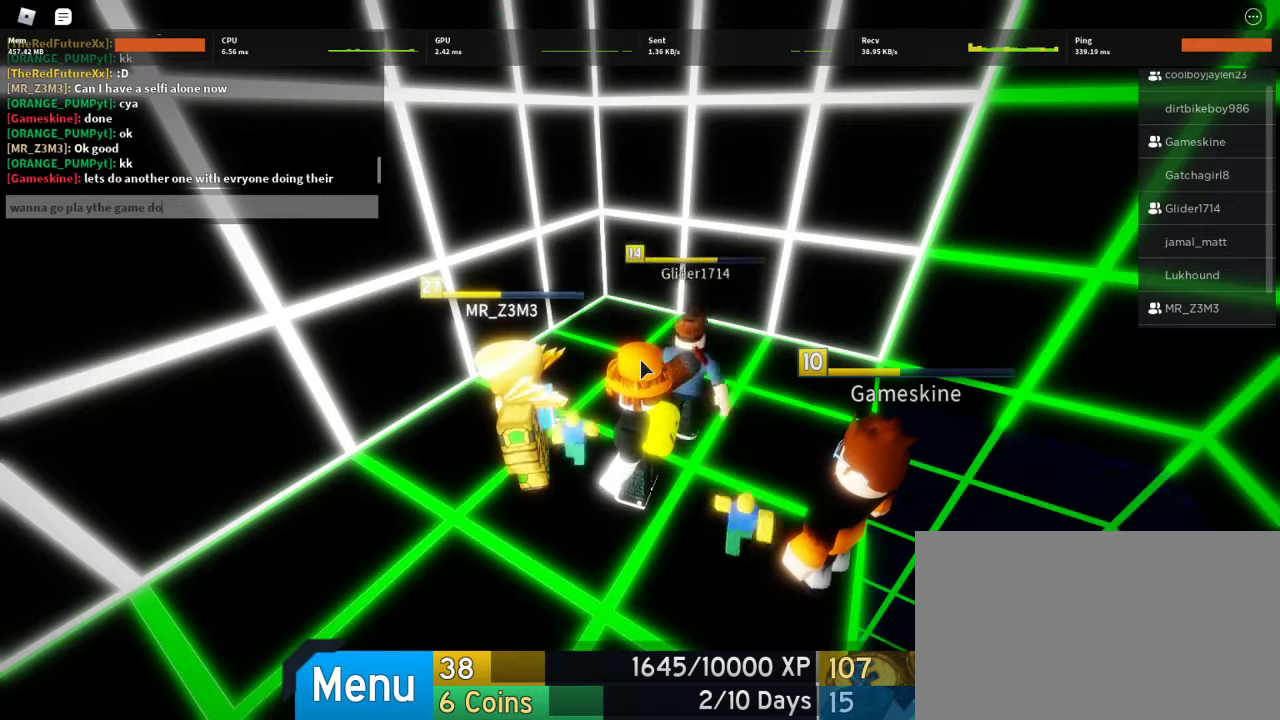
{"keys": [], "mouse": [], "events": []}
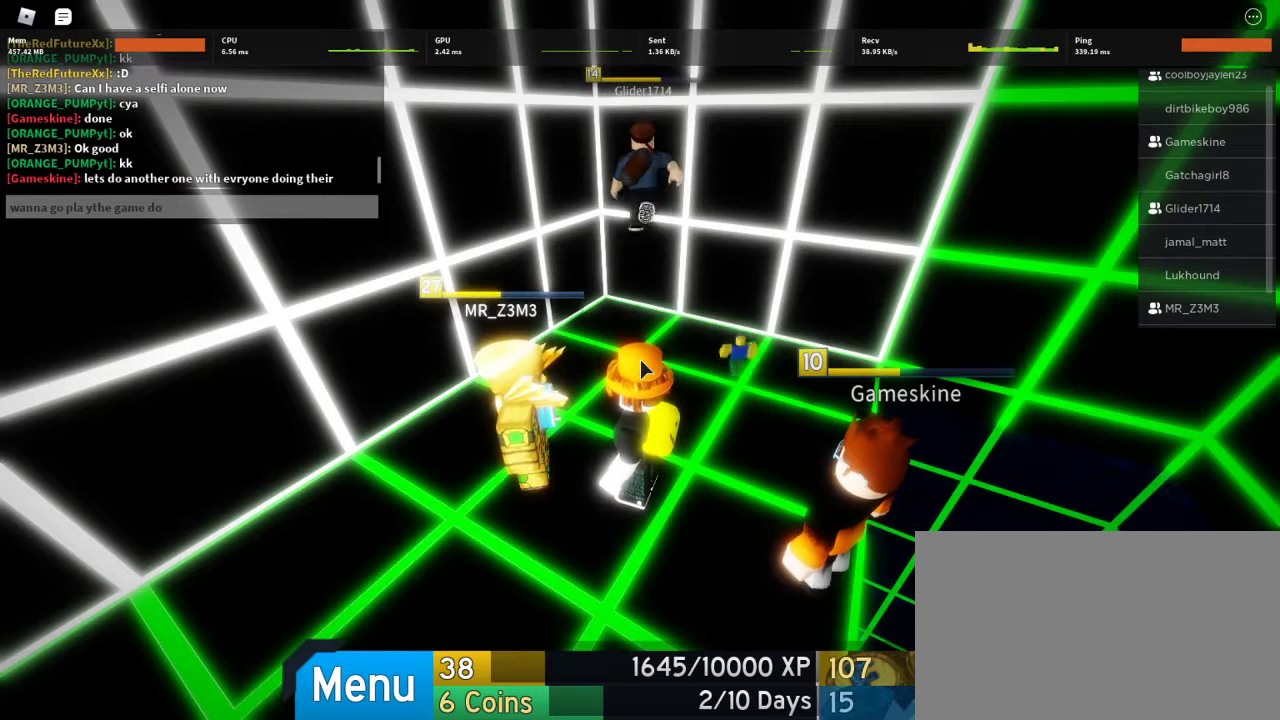
{"keys": [], "mouse": [], "events": []}
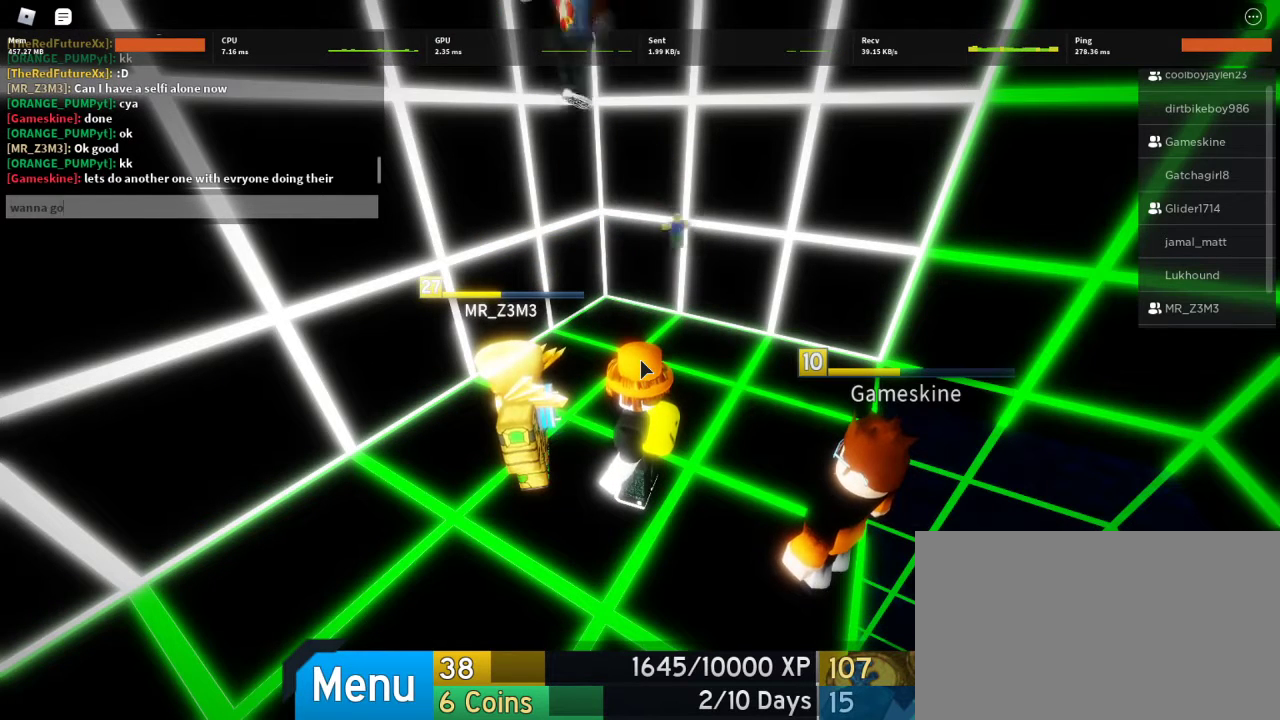
{"keys": [], "mouse": [], "events": []}
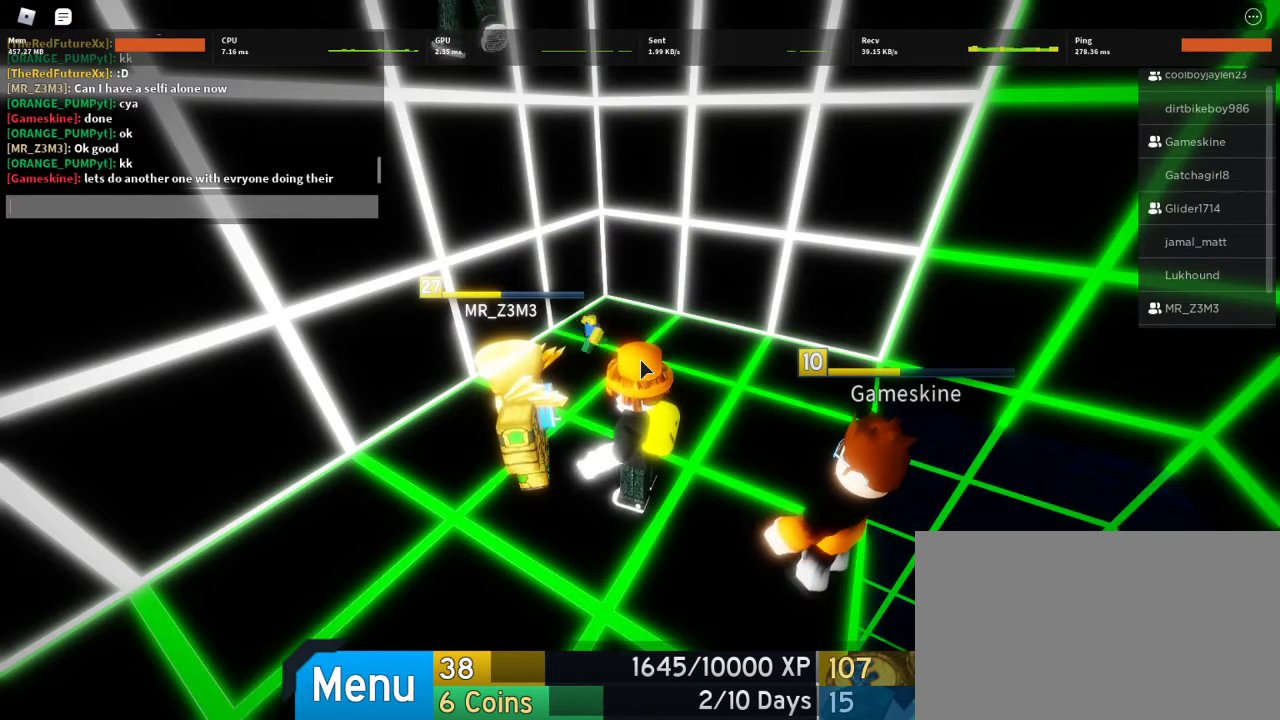
{"keys": [], "mouse": [], "events": []}
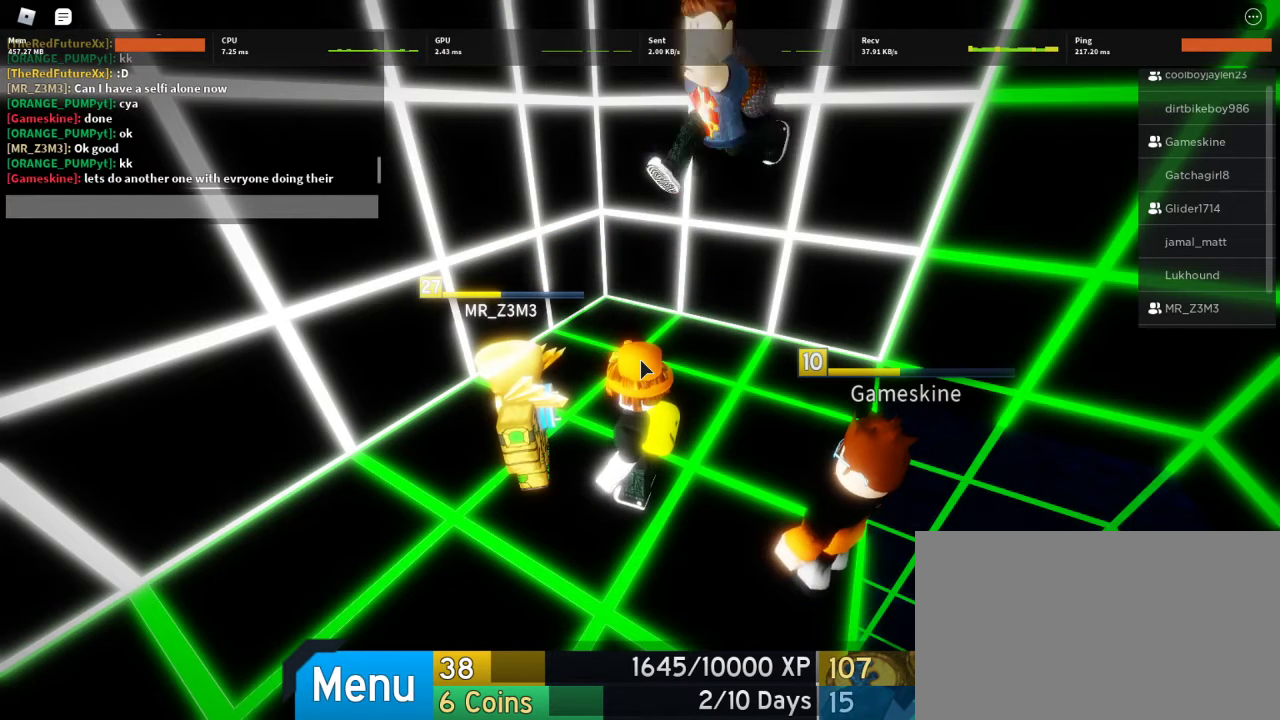
{"keys": [], "mouse": [], "events": []}
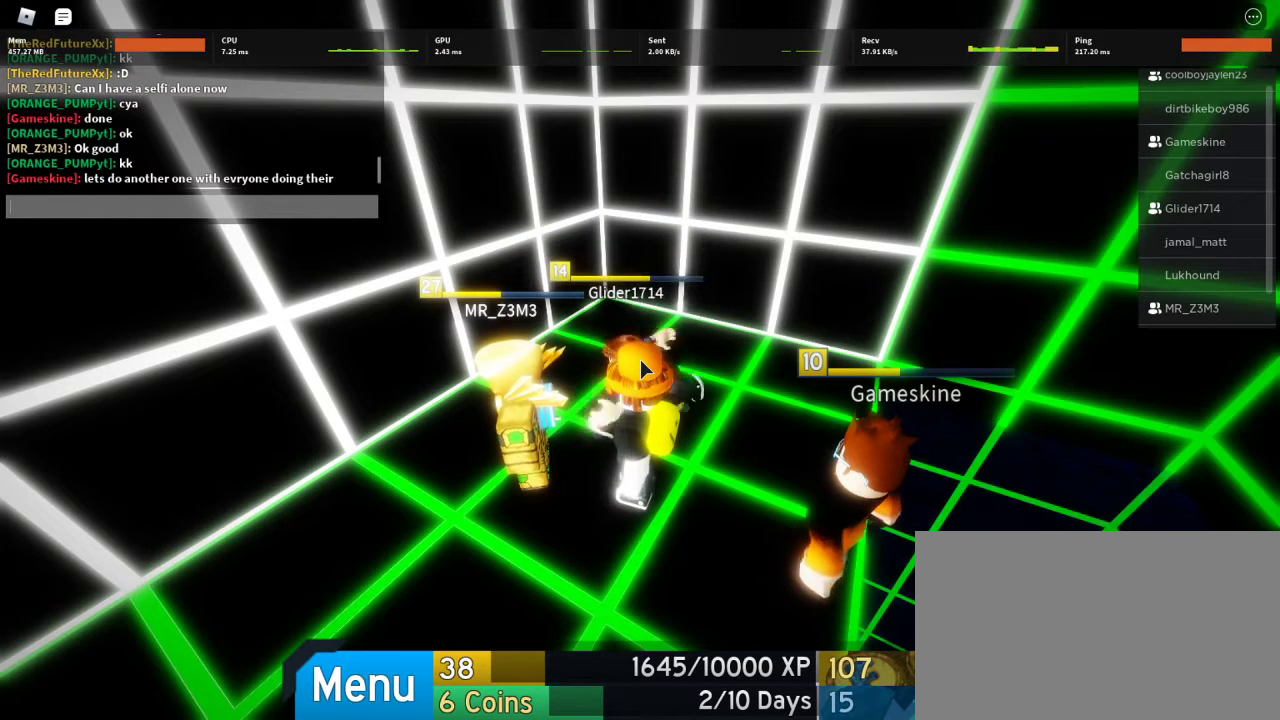
{"keys": [], "mouse": [], "events": [[67, "e", "down"], [167, "e", "up"]]}
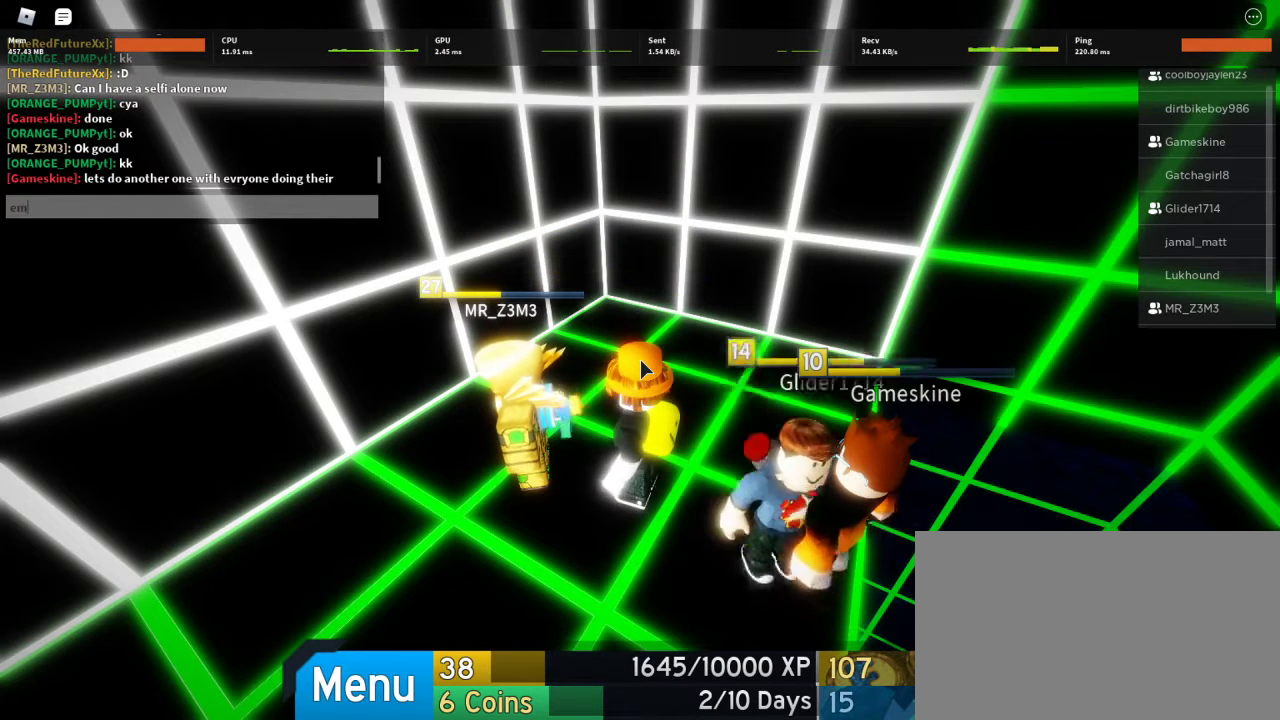
{"keys": [], "mouse": [], "events": []}
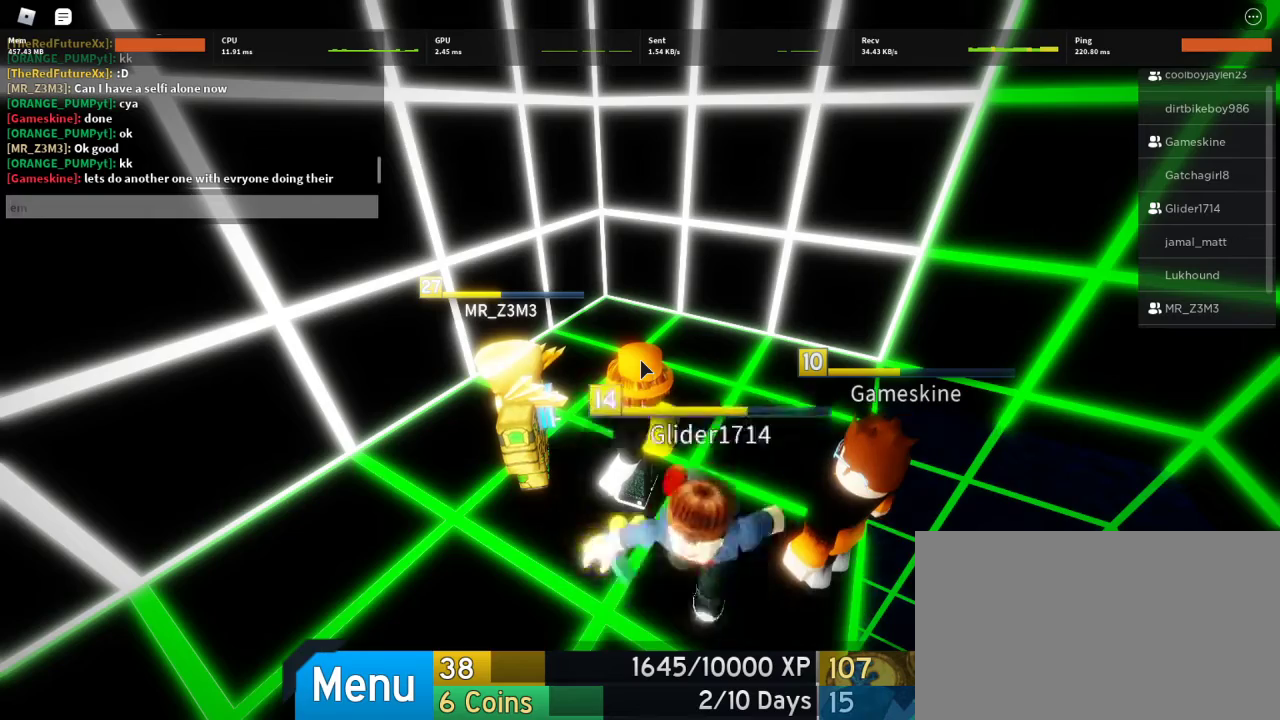
{"keys": [], "mouse": [], "events": []}
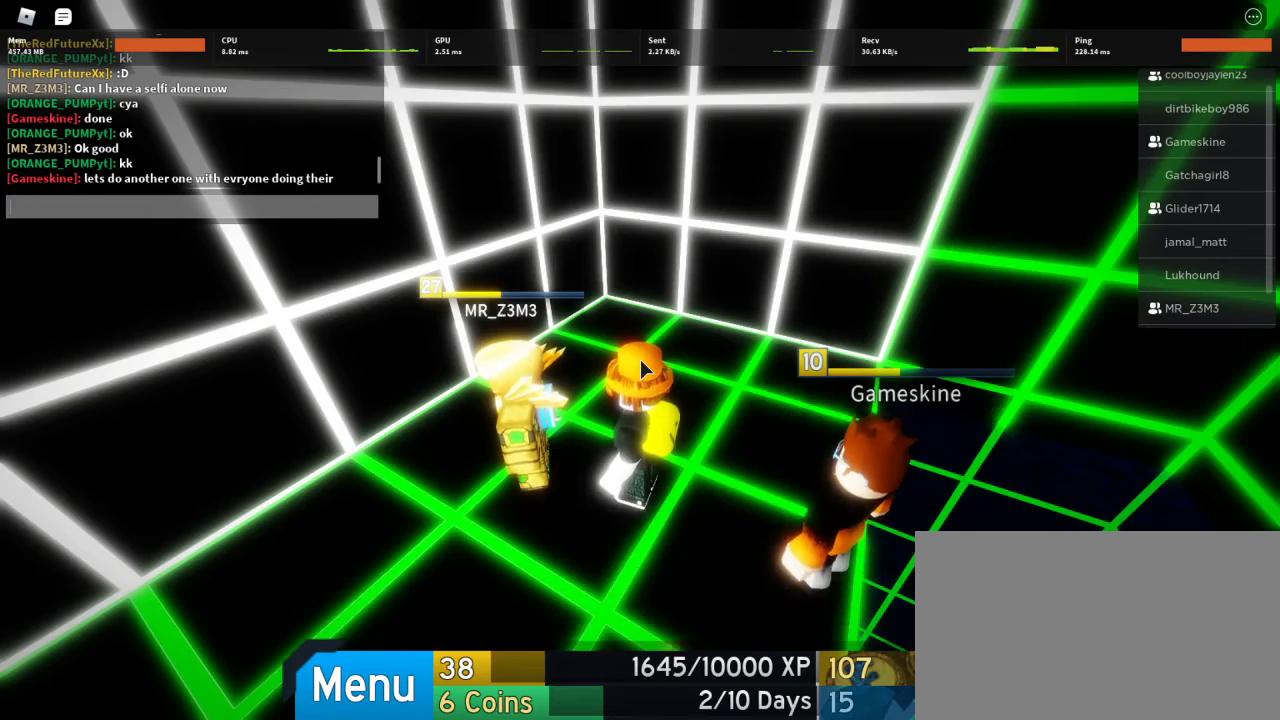
{"keys": [], "mouse": [], "events": []}
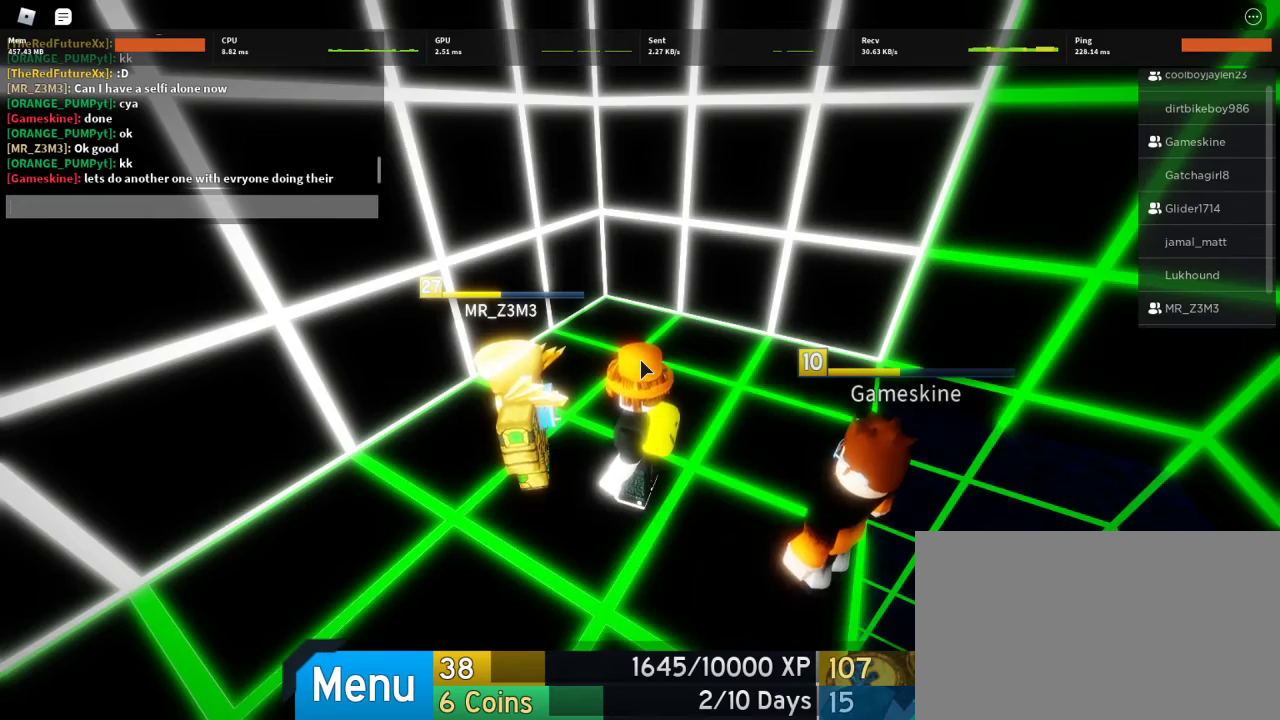
{"keys": [], "mouse": [], "events": []}